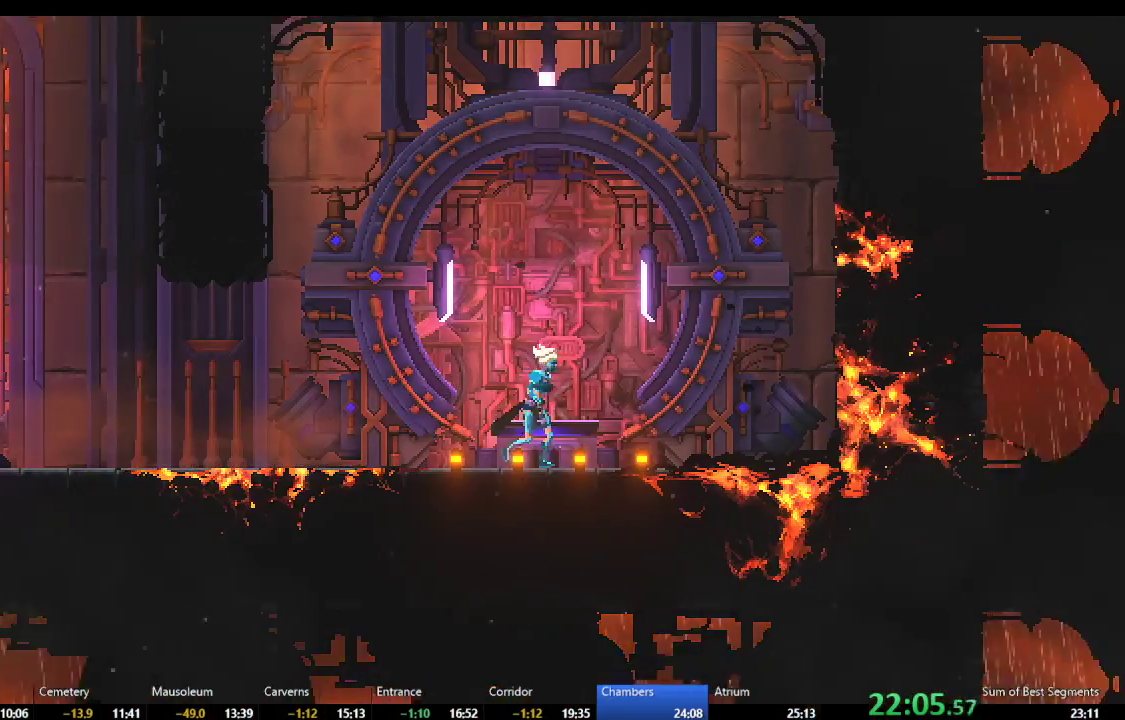
Gameplay with a controller (Xbox layout); each line is a JSON object with the inputs held at the frame after it. "events" lists button and stick changes between this image and that frame as [ms after this image, input, new state], when the widget could be followed in between. Not read: left_stick right_stick.
{"buttons": [], "events": [[50, "R1", "up"]]}
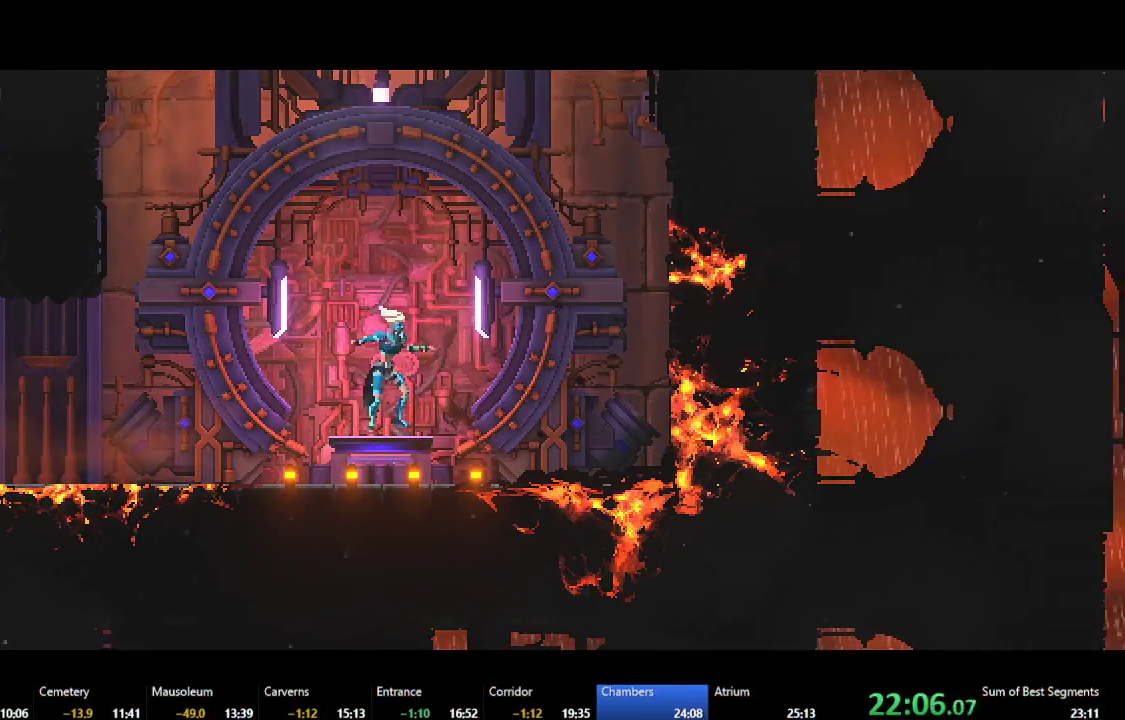
{"buttons": [], "events": []}
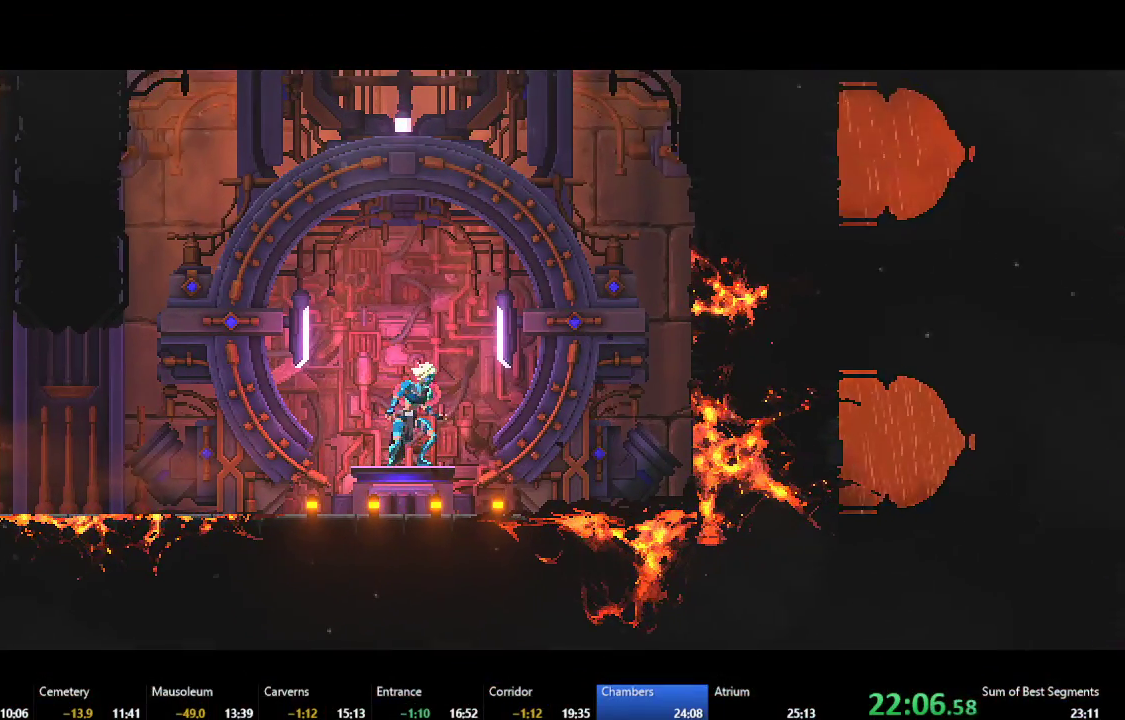
{"buttons": [], "events": []}
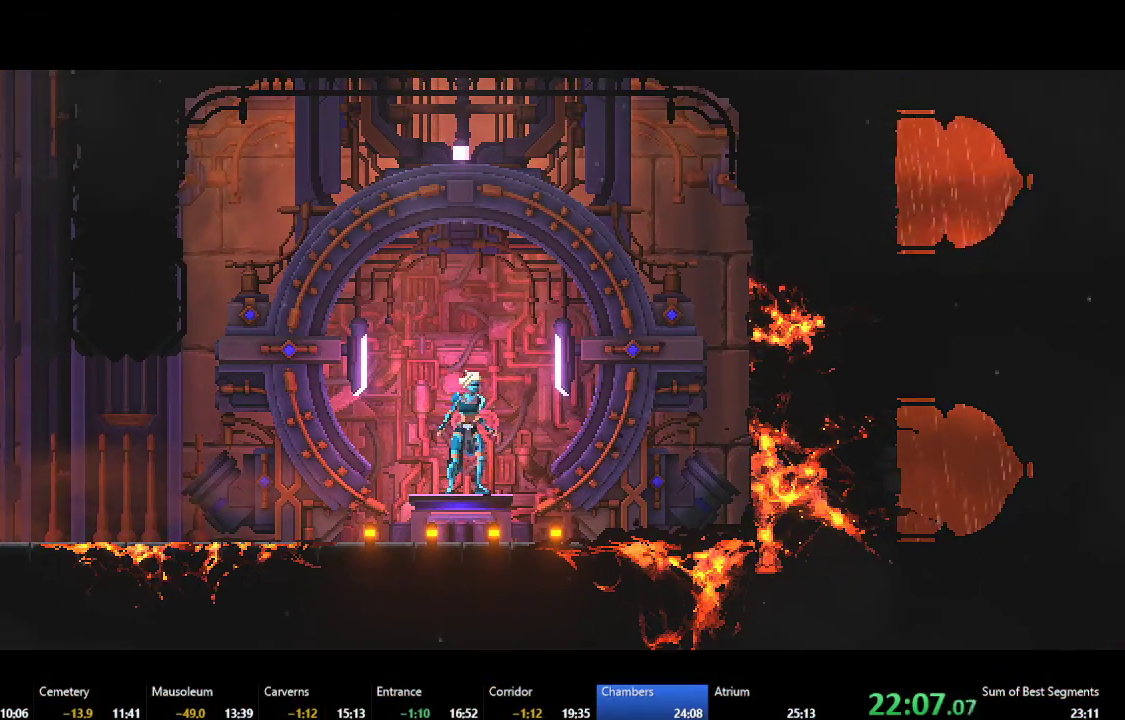
{"buttons": [], "events": []}
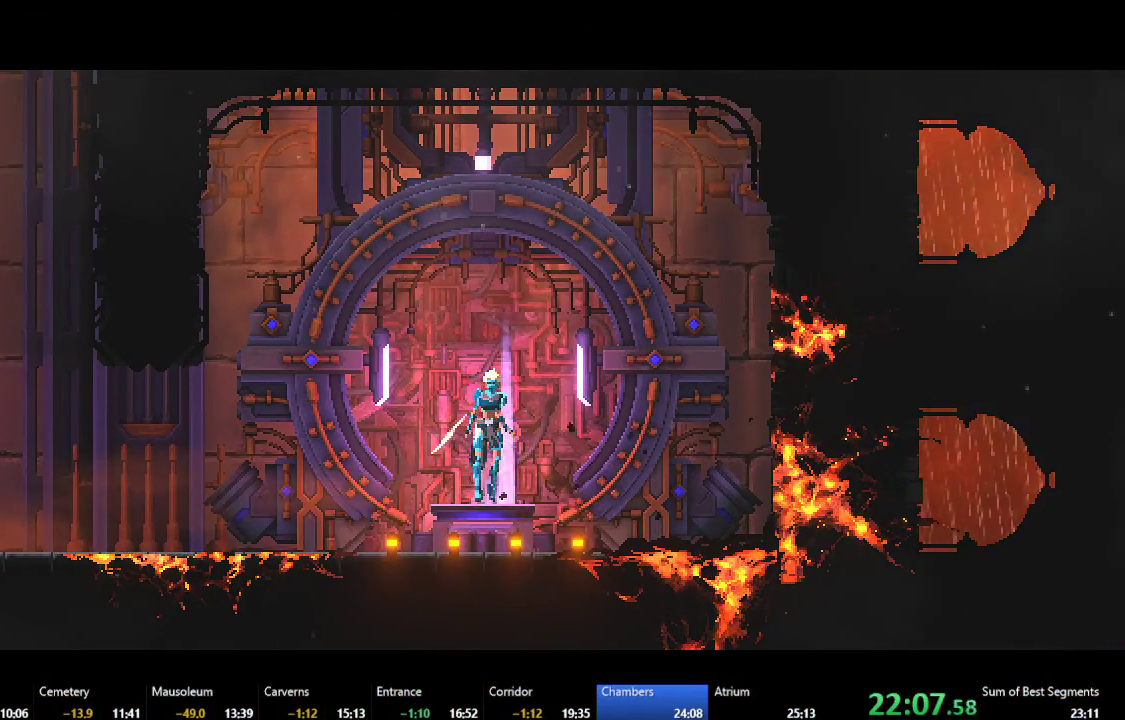
{"buttons": [], "events": []}
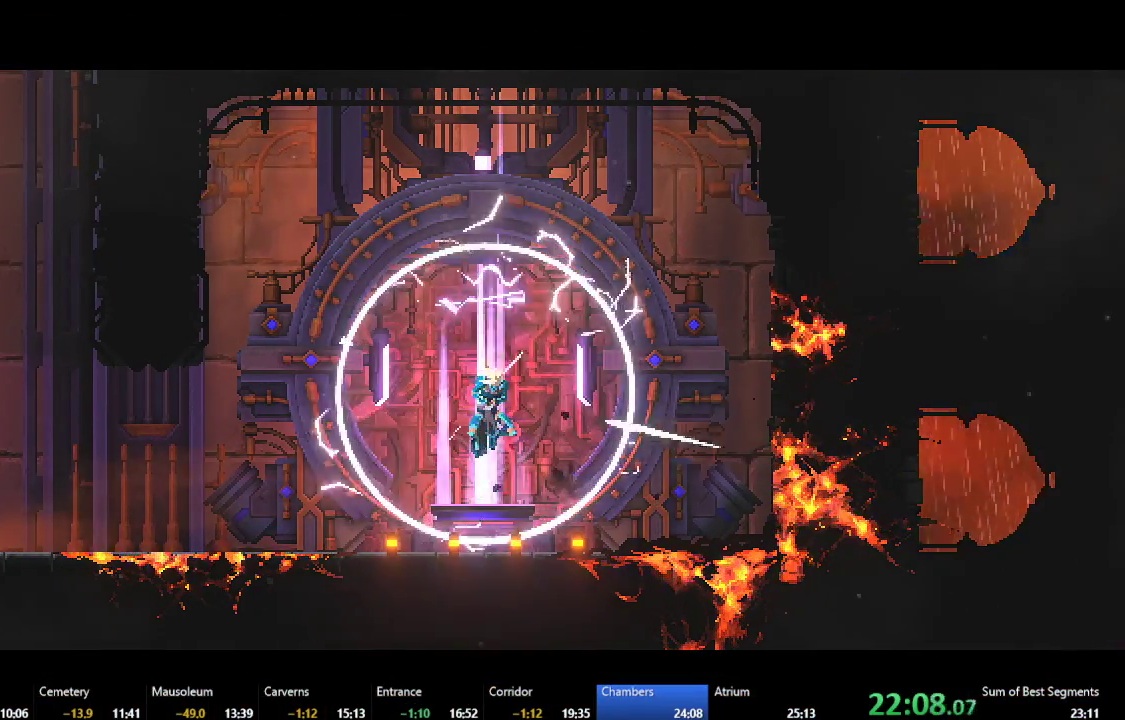
{"buttons": [], "events": []}
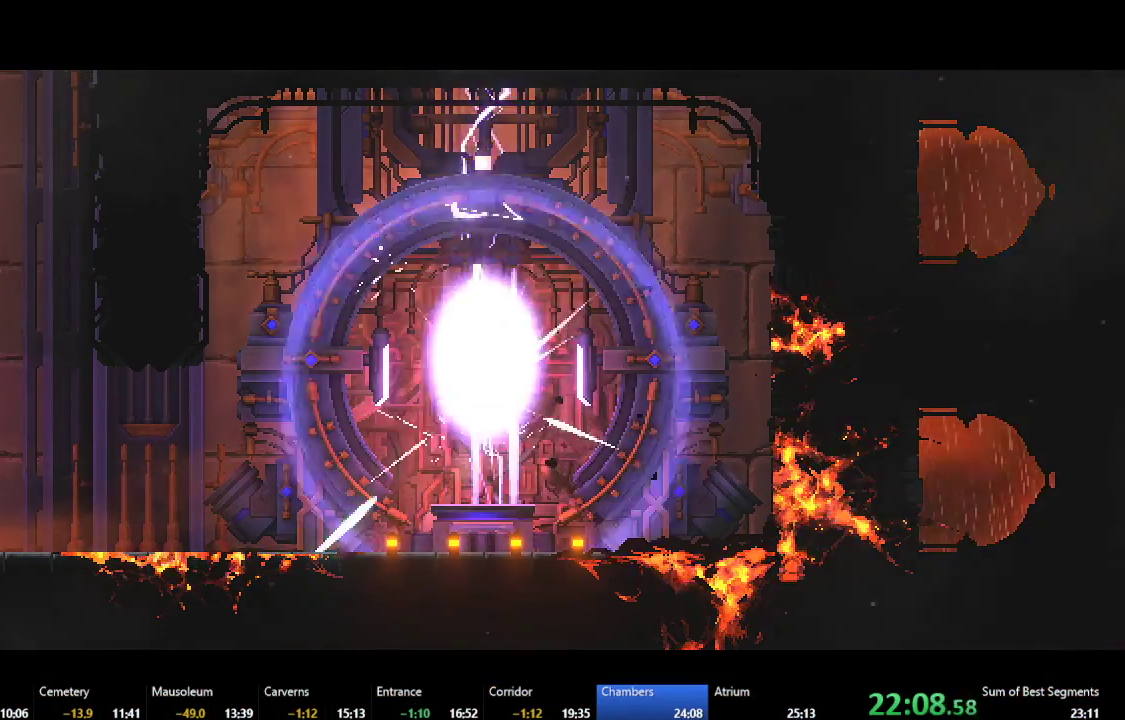
{"buttons": [], "events": []}
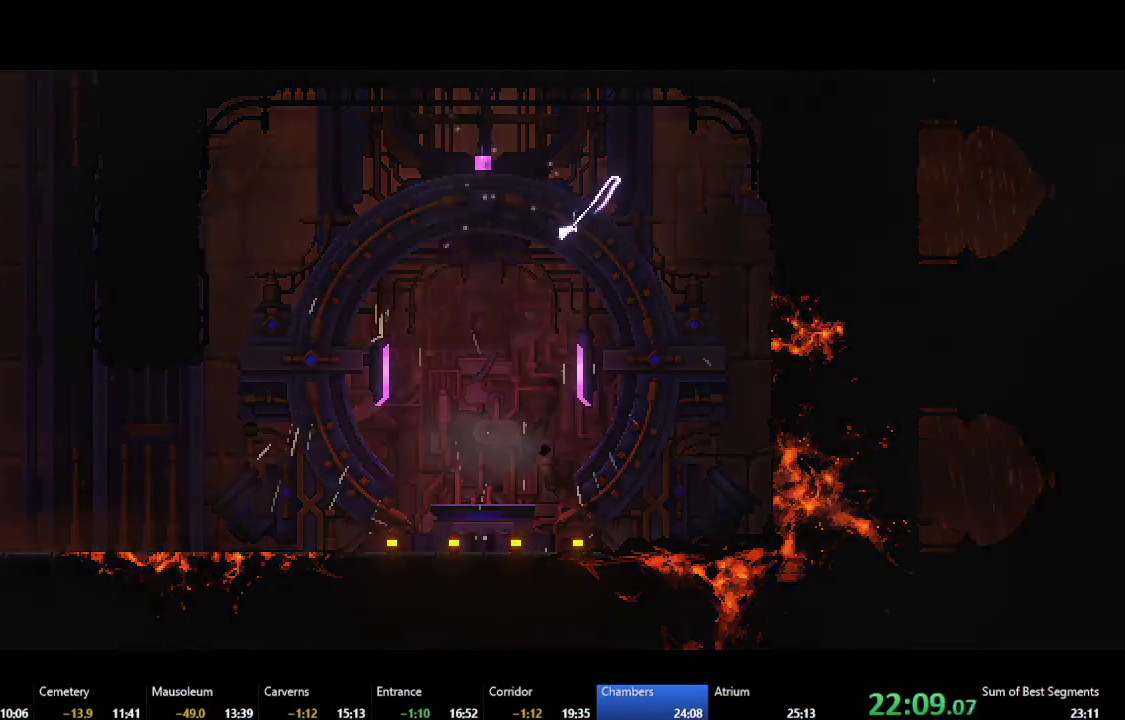
{"buttons": [], "events": []}
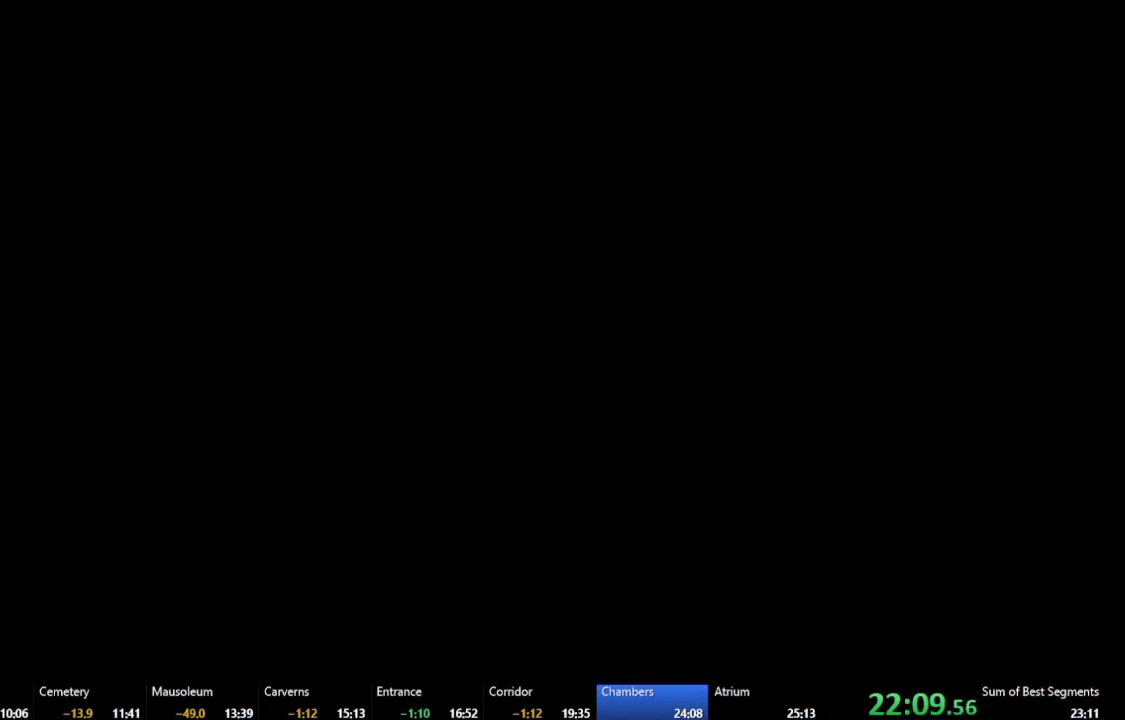
{"buttons": [], "events": []}
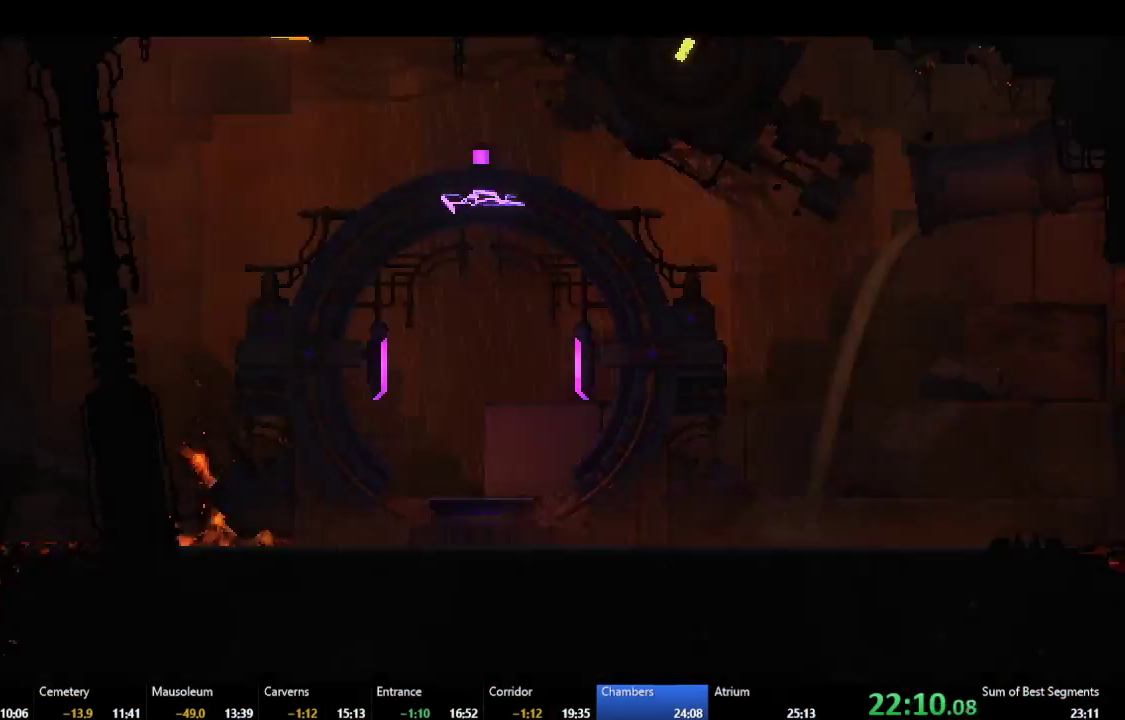
{"buttons": [], "events": []}
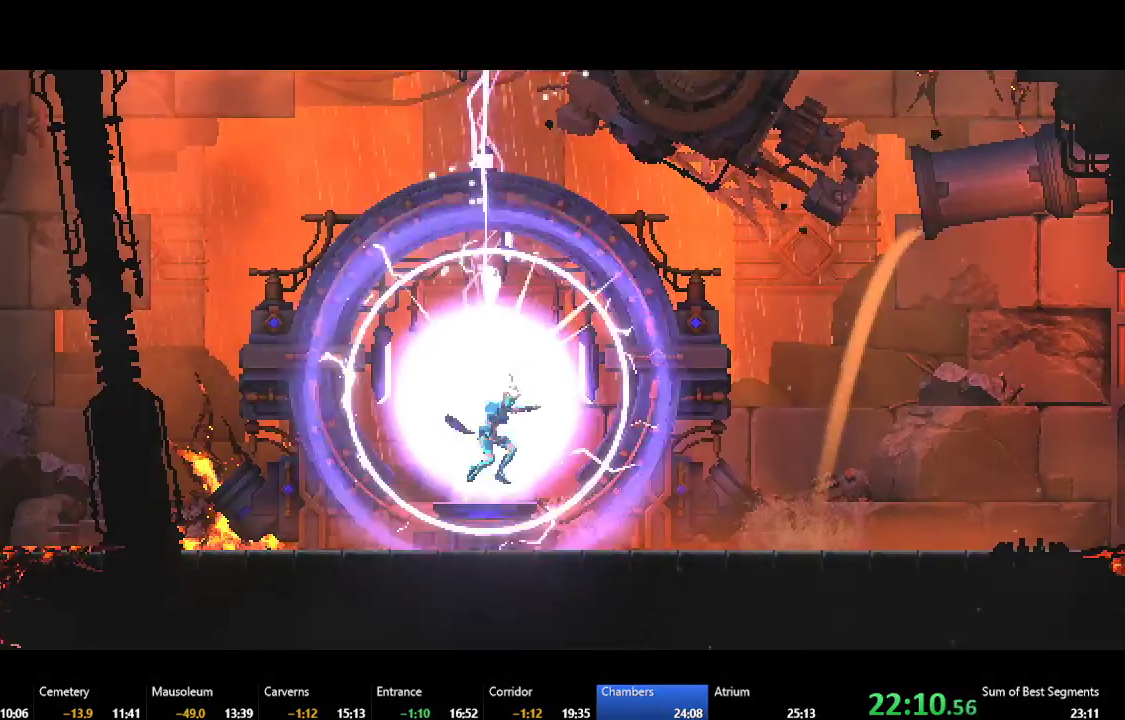
{"buttons": ["DPAD_RIGHT"], "events": [[500, "DPAD_RIGHT", "down"]]}
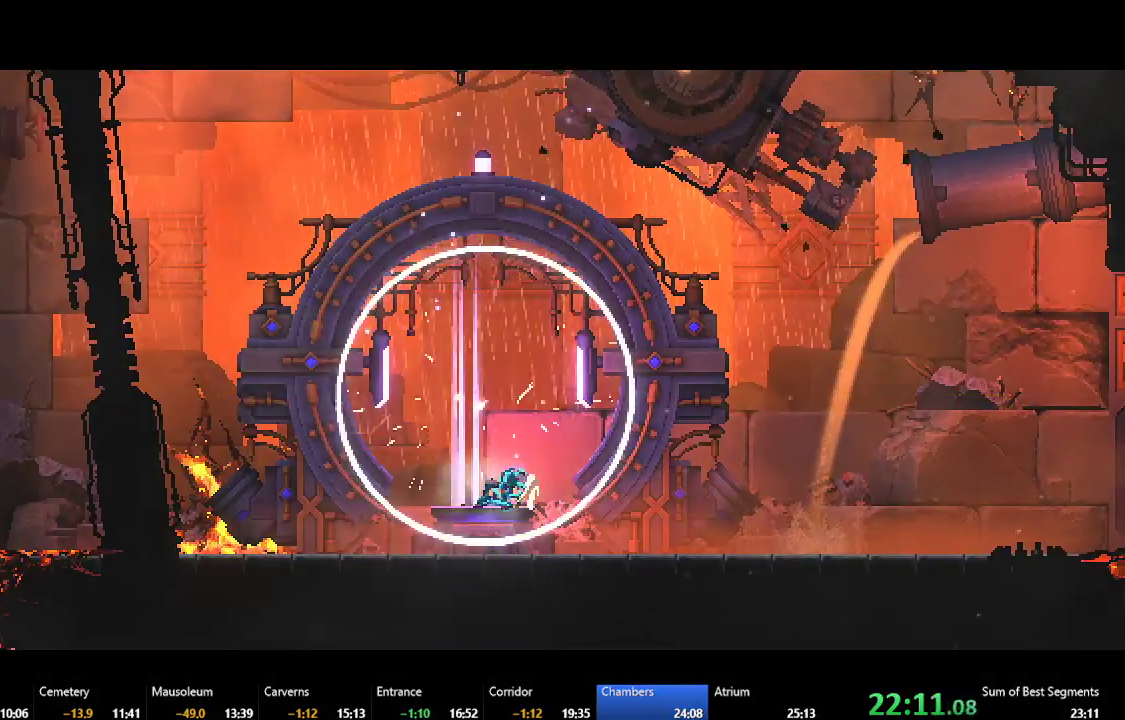
{"buttons": ["DPAD_RIGHT"], "events": []}
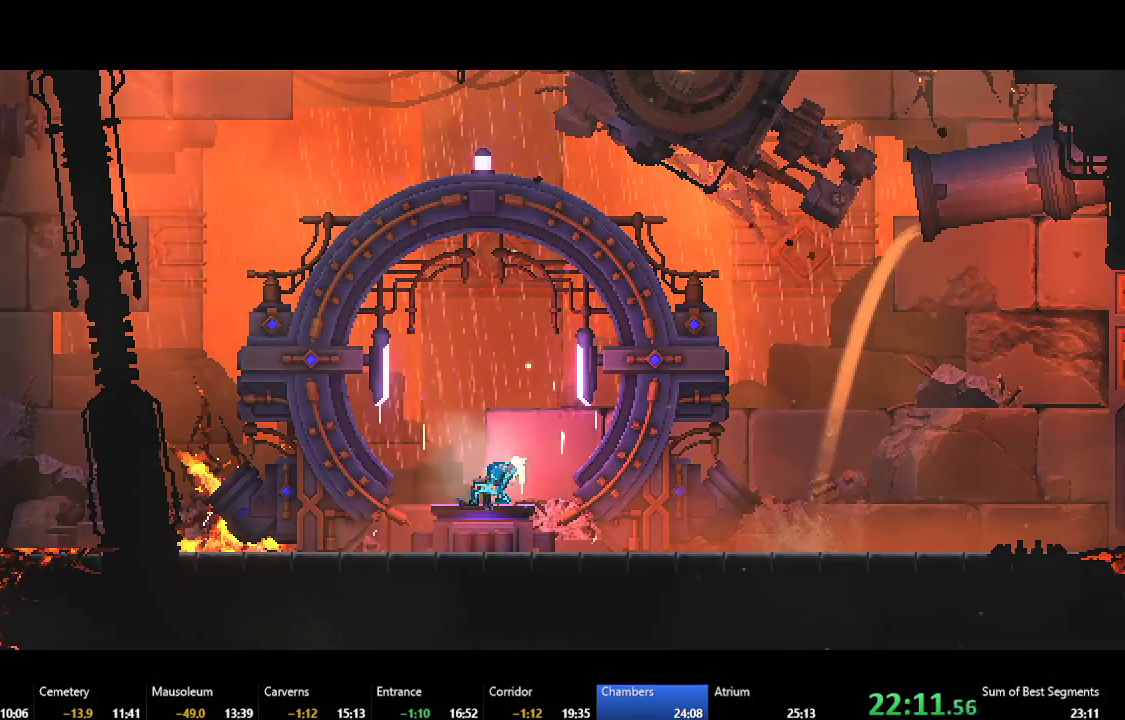
{"buttons": ["DPAD_RIGHT"], "events": []}
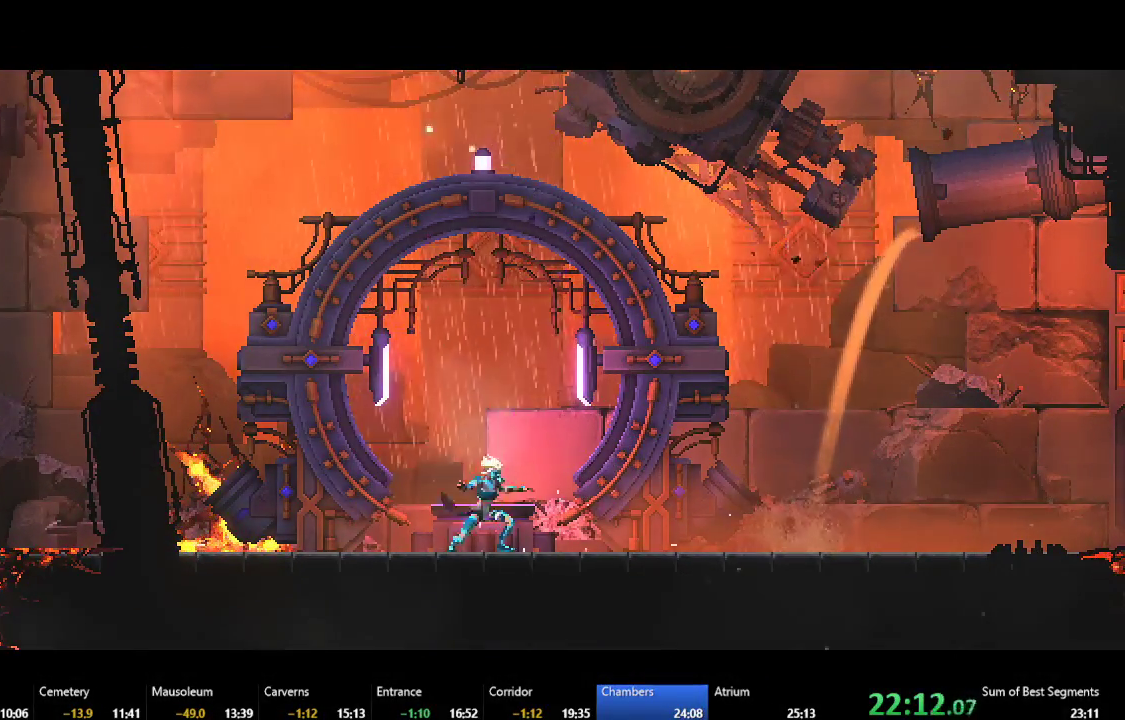
{"buttons": ["DPAD_RIGHT"], "events": []}
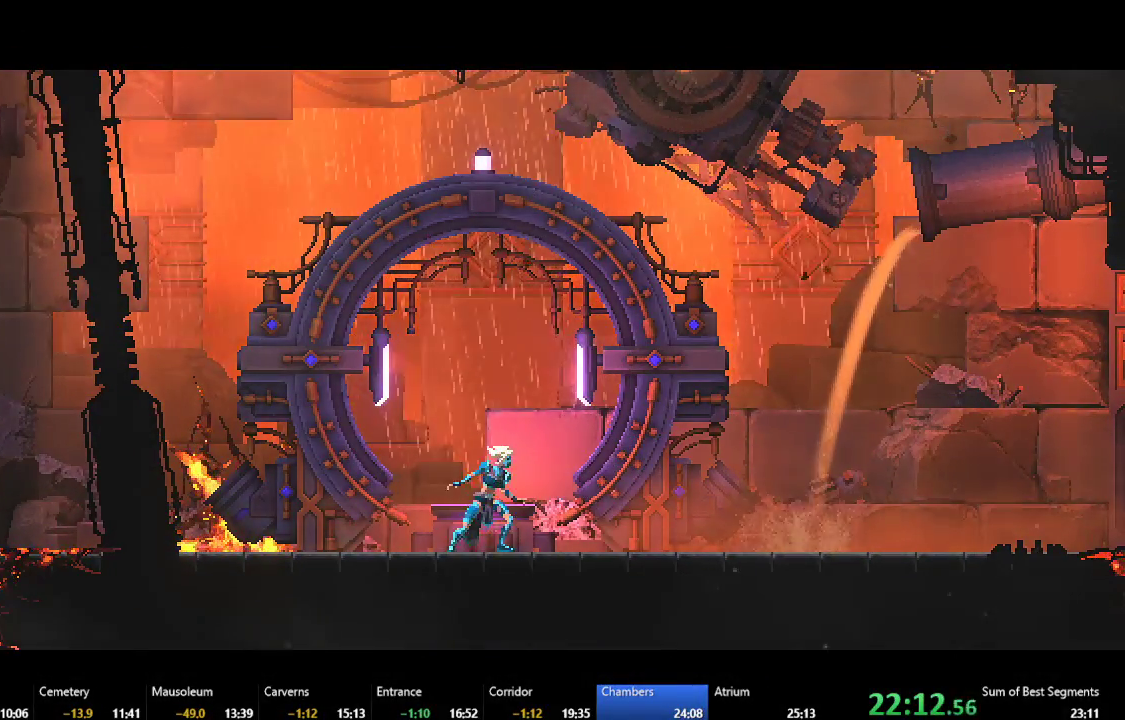
{"buttons": ["DPAD_RIGHT"], "events": []}
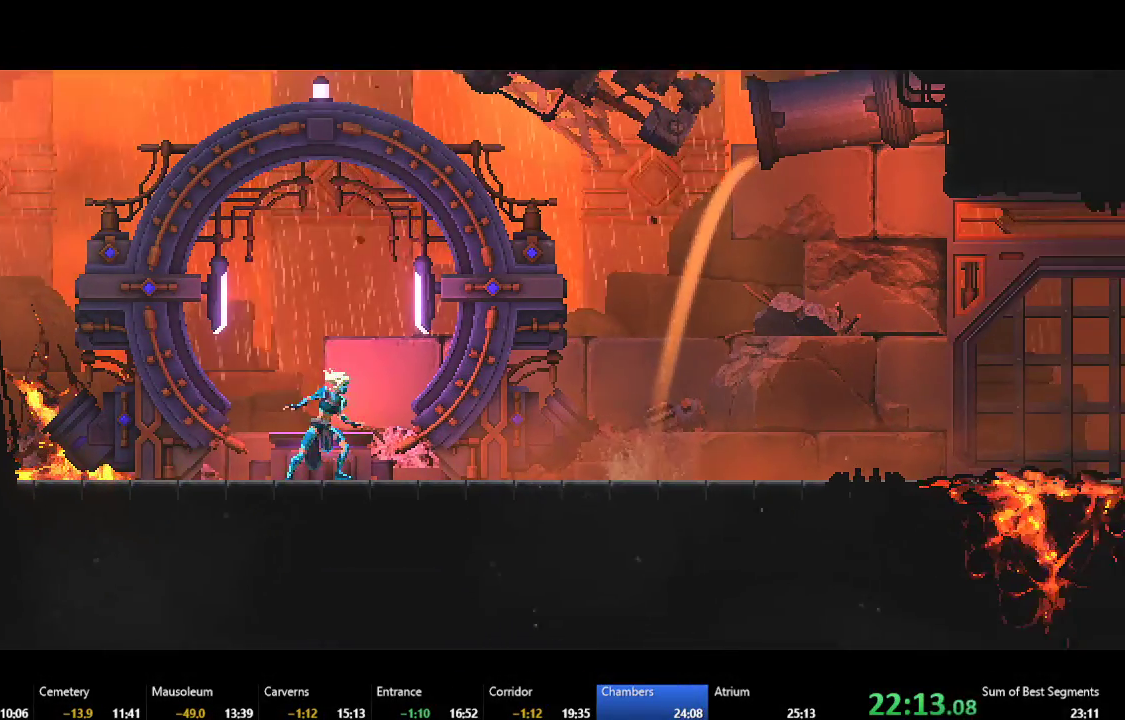
{"buttons": ["DPAD_RIGHT"], "events": [[417, "B", "down"], [500, "B", "up"]]}
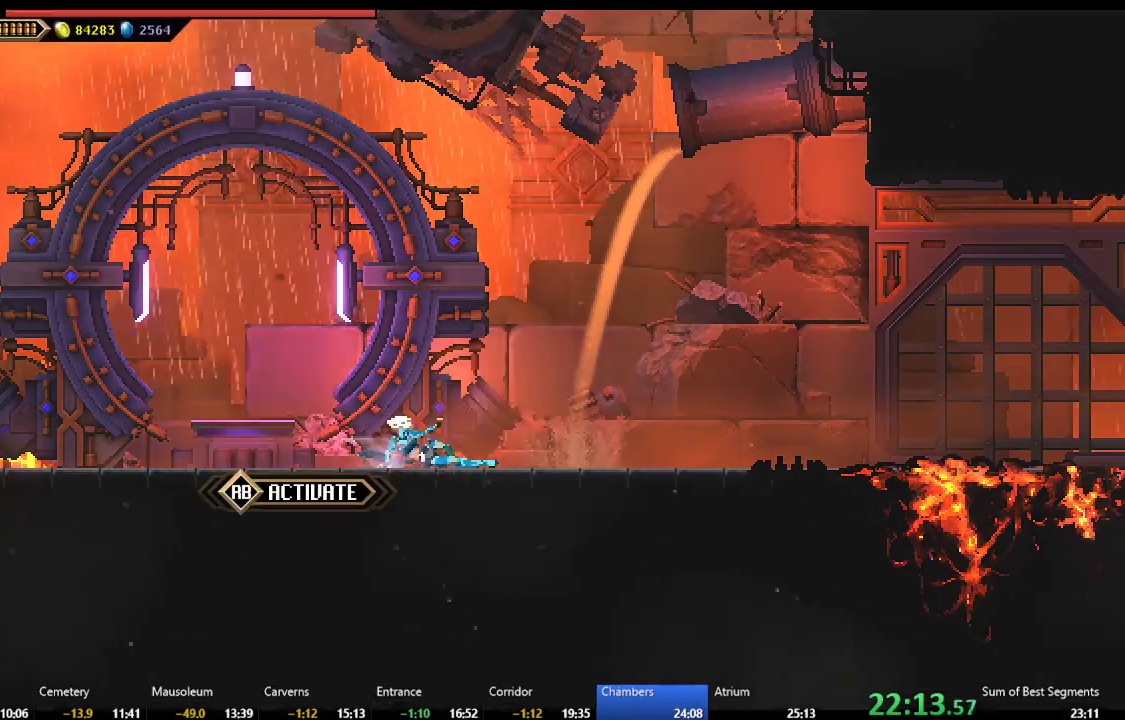
{"buttons": ["DPAD_RIGHT"], "events": [[83, "A", "down"], [167, "A", "up"], [250, "B", "down"], [367, "B", "up"]]}
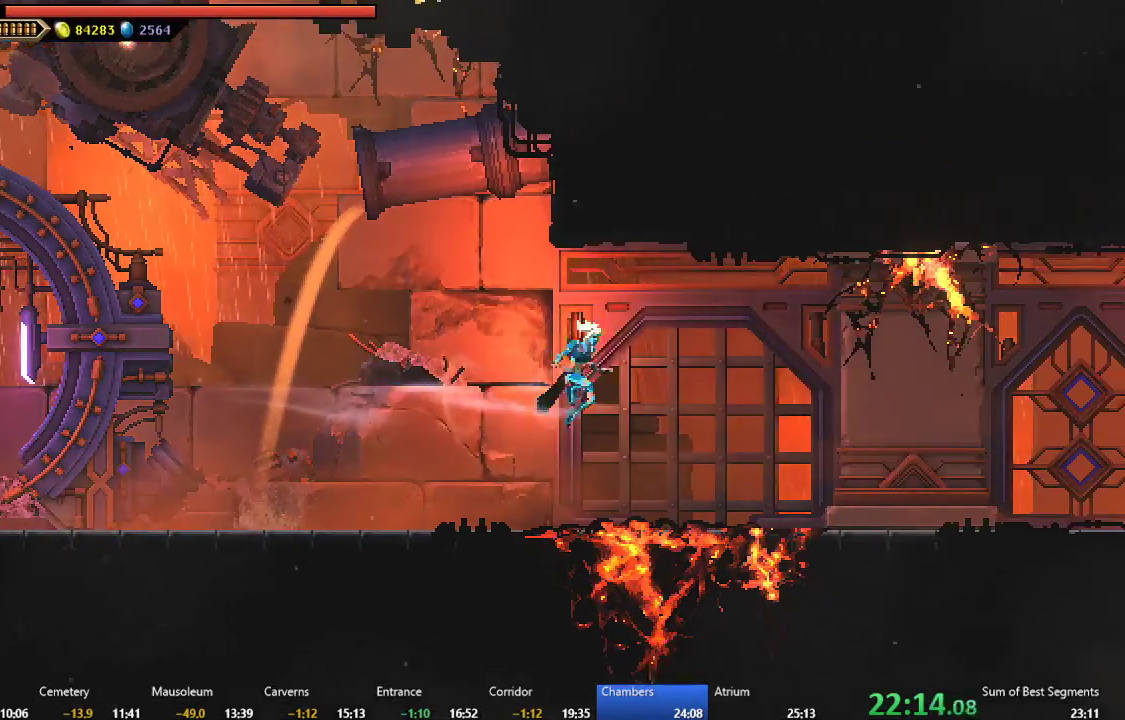
{"buttons": ["DPAD_RIGHT"], "events": [[367, "B", "down"], [450, "B", "up"]]}
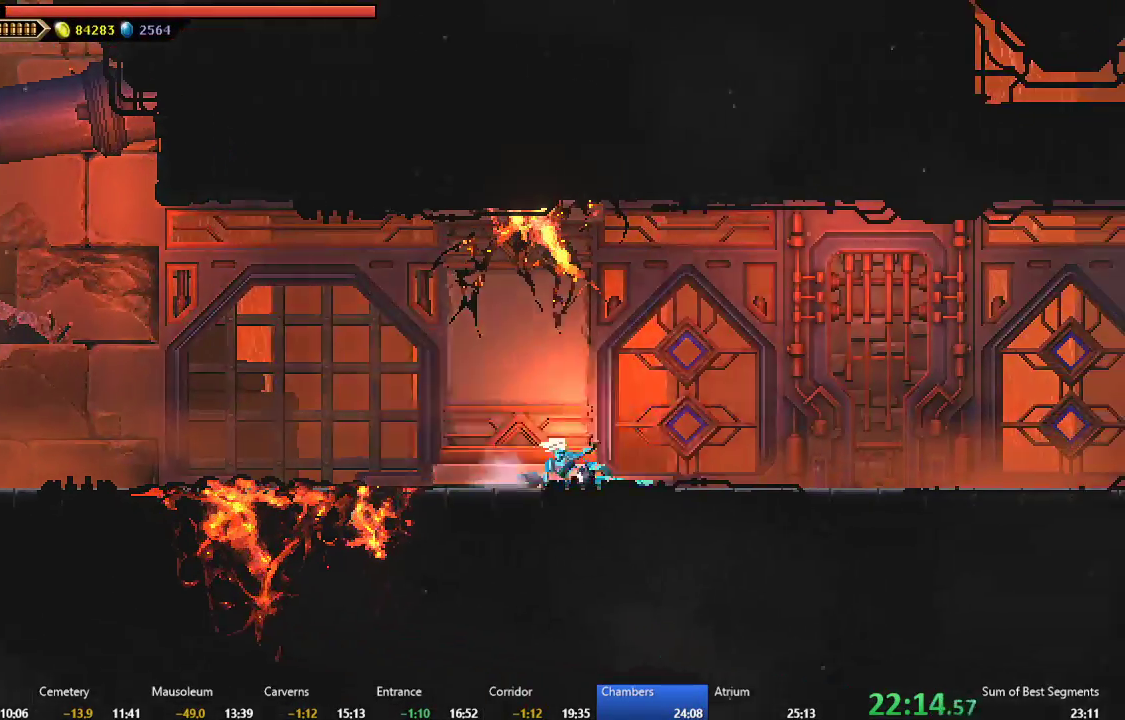
{"buttons": ["DPAD_RIGHT"], "events": [[33, "A", "down"], [83, "A", "up"], [167, "B", "down"], [267, "B", "up"]]}
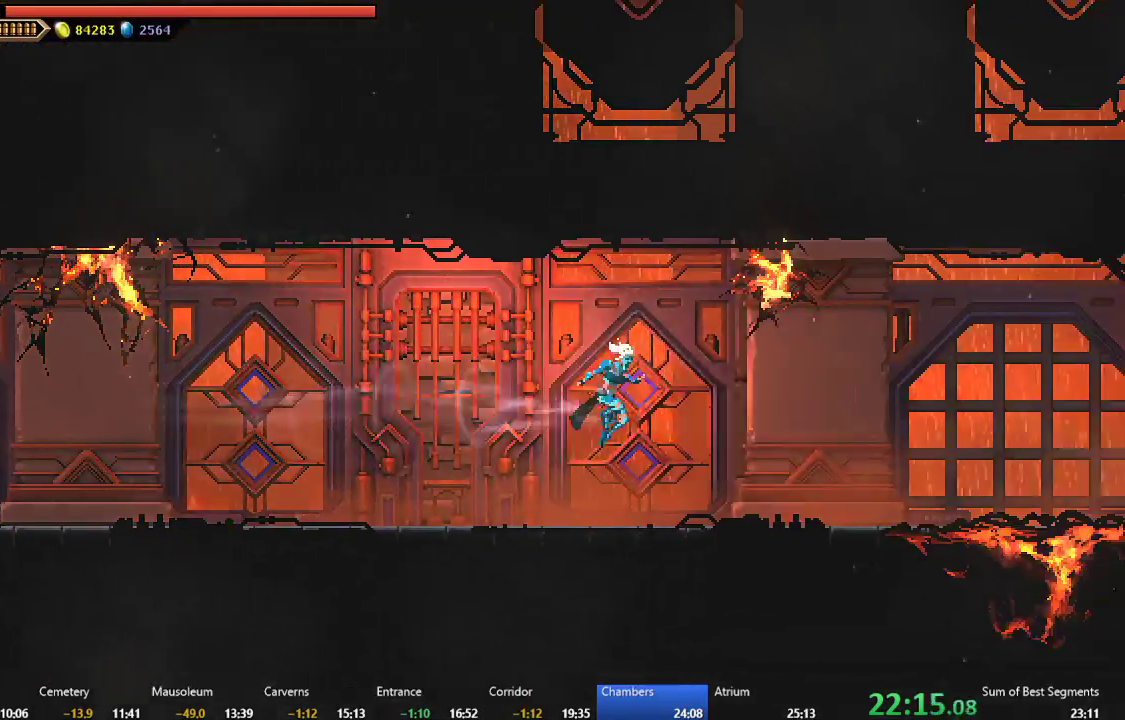
{"buttons": ["A", "DPAD_RIGHT"], "events": [[300, "B", "down"], [400, "B", "up"], [467, "A", "down"]]}
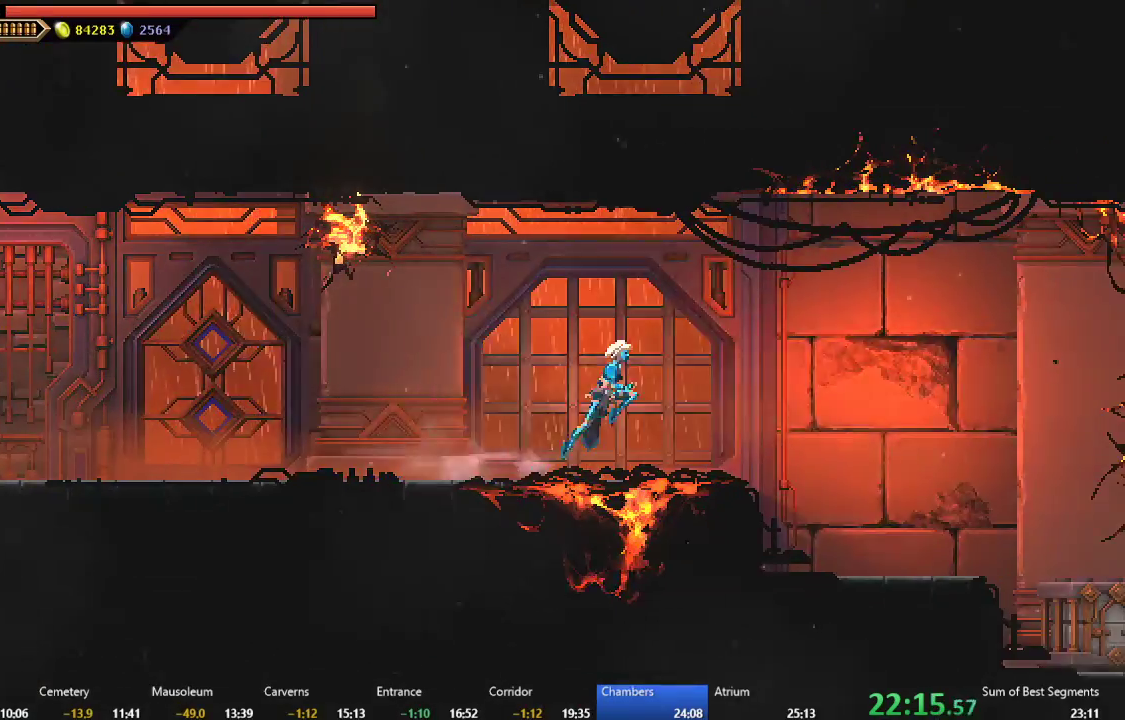
{"buttons": ["DPAD_RIGHT"], "events": [[33, "A", "up"], [117, "B", "down"], [217, "B", "up"]]}
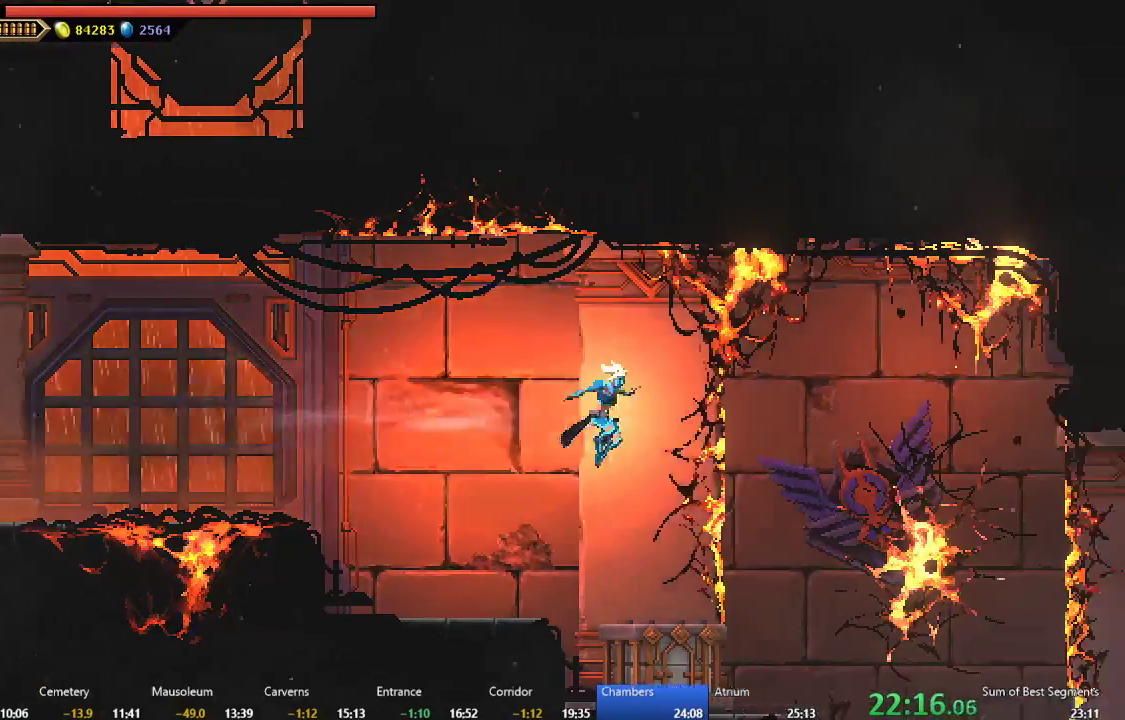
{"buttons": ["DPAD_RIGHT"], "events": [[100, "L2", "down"], [300, "L2", "up"]]}
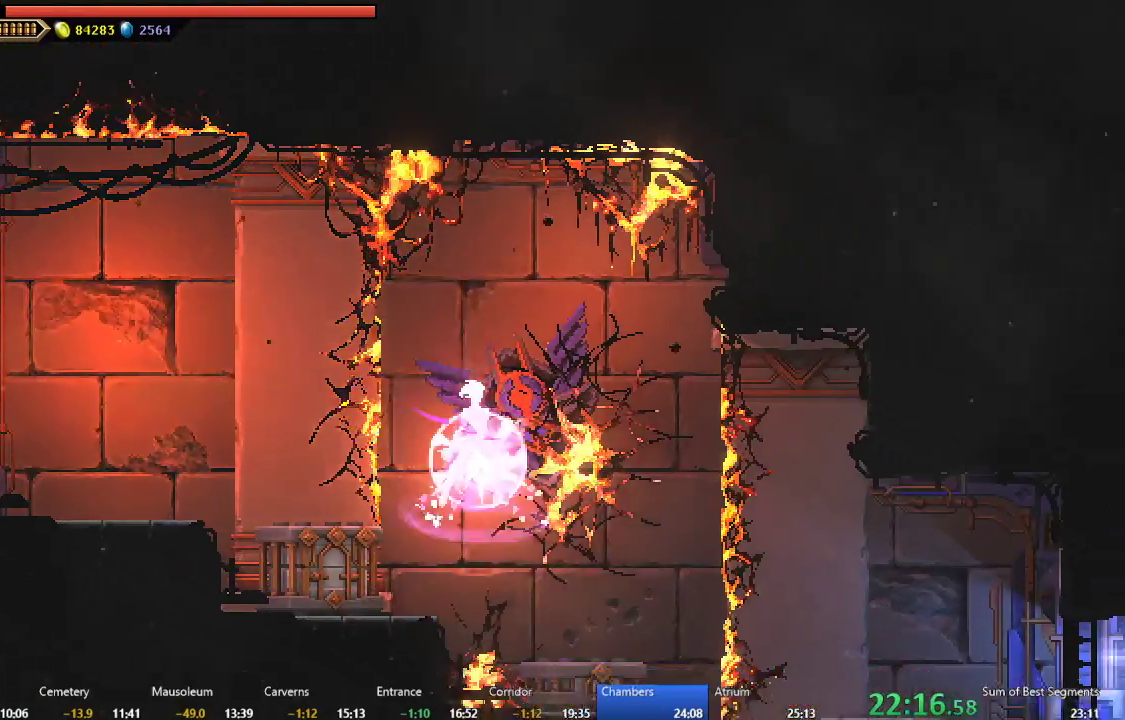
{"buttons": ["DPAD_RIGHT"], "events": [[100, "B", "down"], [217, "B", "up"], [400, "B", "down"], [500, "B", "up"]]}
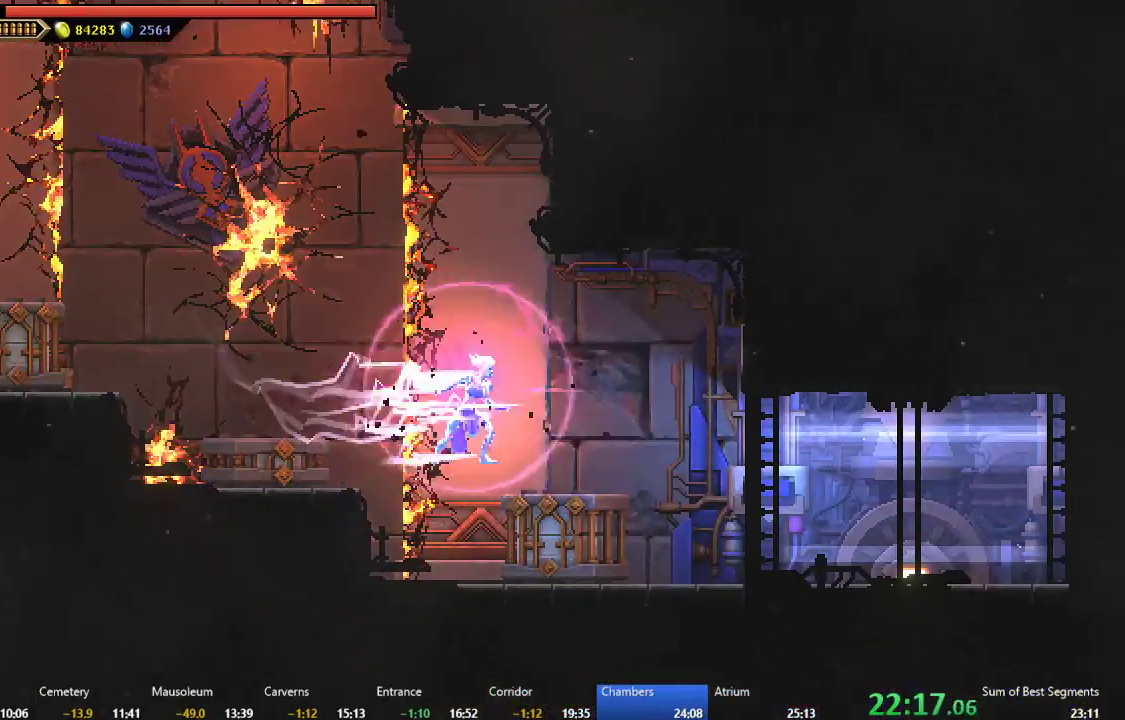
{"buttons": ["DPAD_RIGHT"], "events": []}
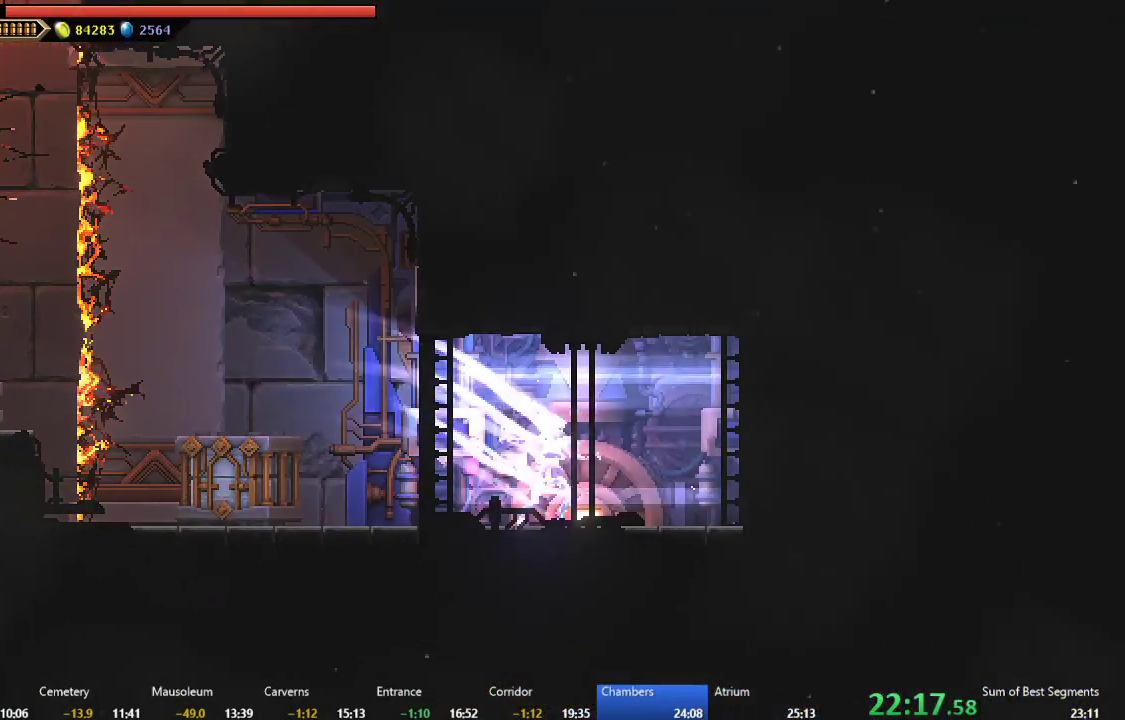
{"buttons": ["DPAD_RIGHT"], "events": [[117, "B", "down"], [217, "B", "up"]]}
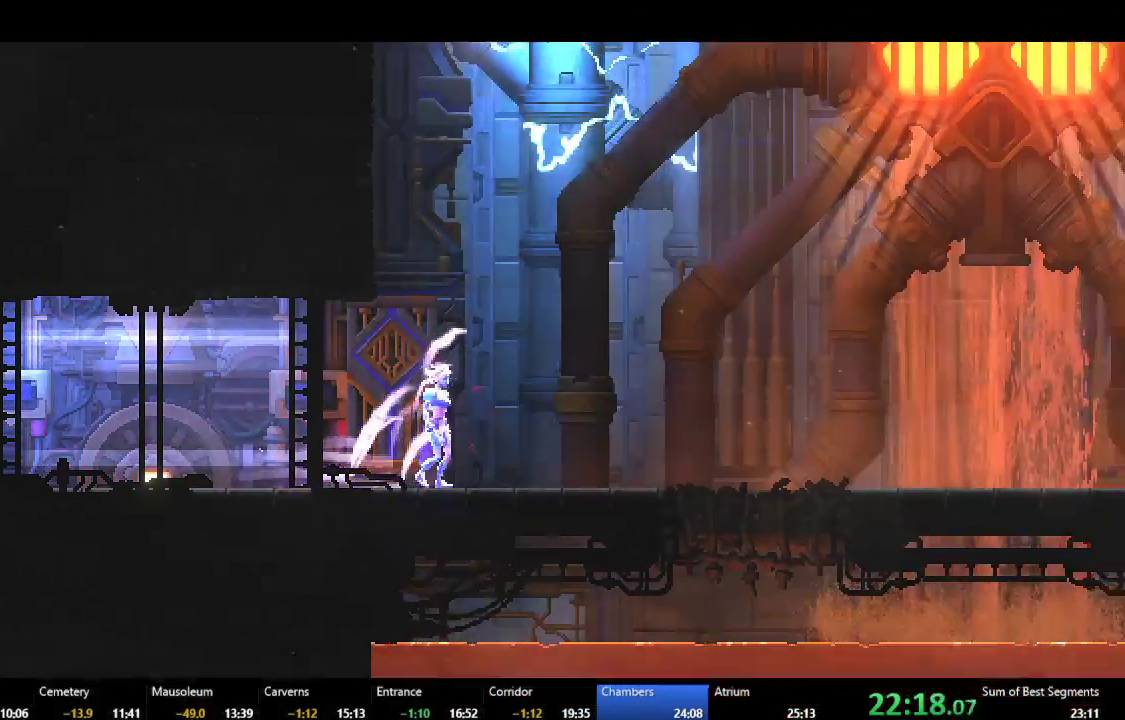
{"buttons": ["DPAD_RIGHT"], "events": []}
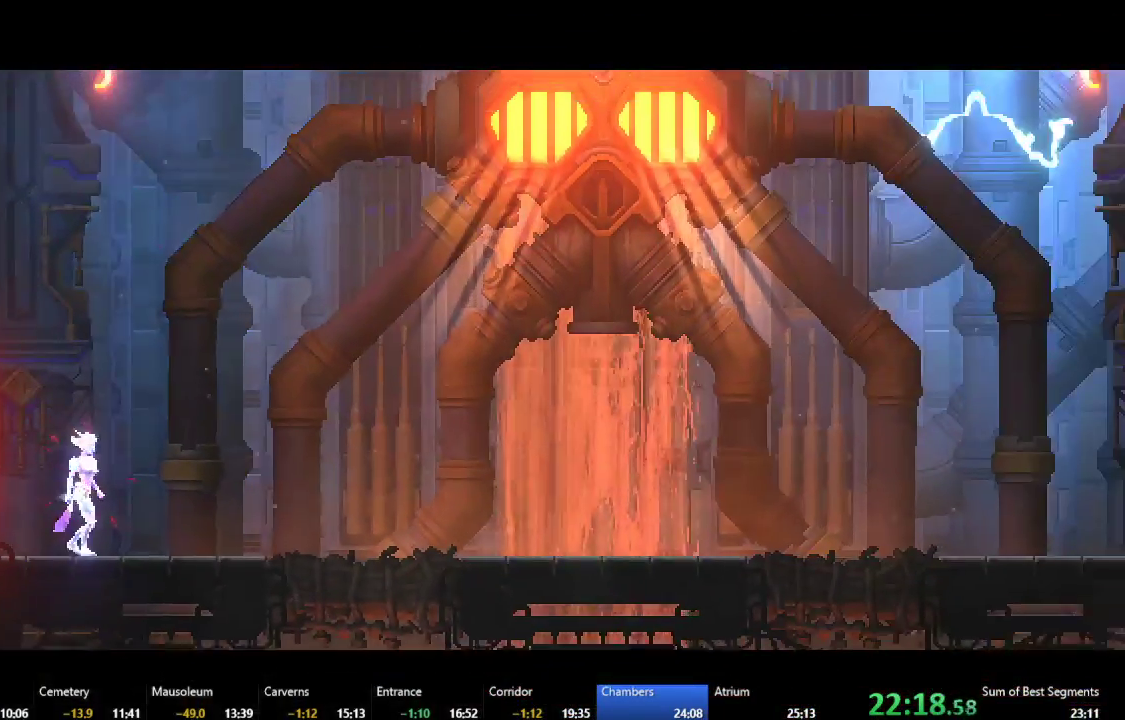
{"buttons": ["DPAD_RIGHT"], "events": []}
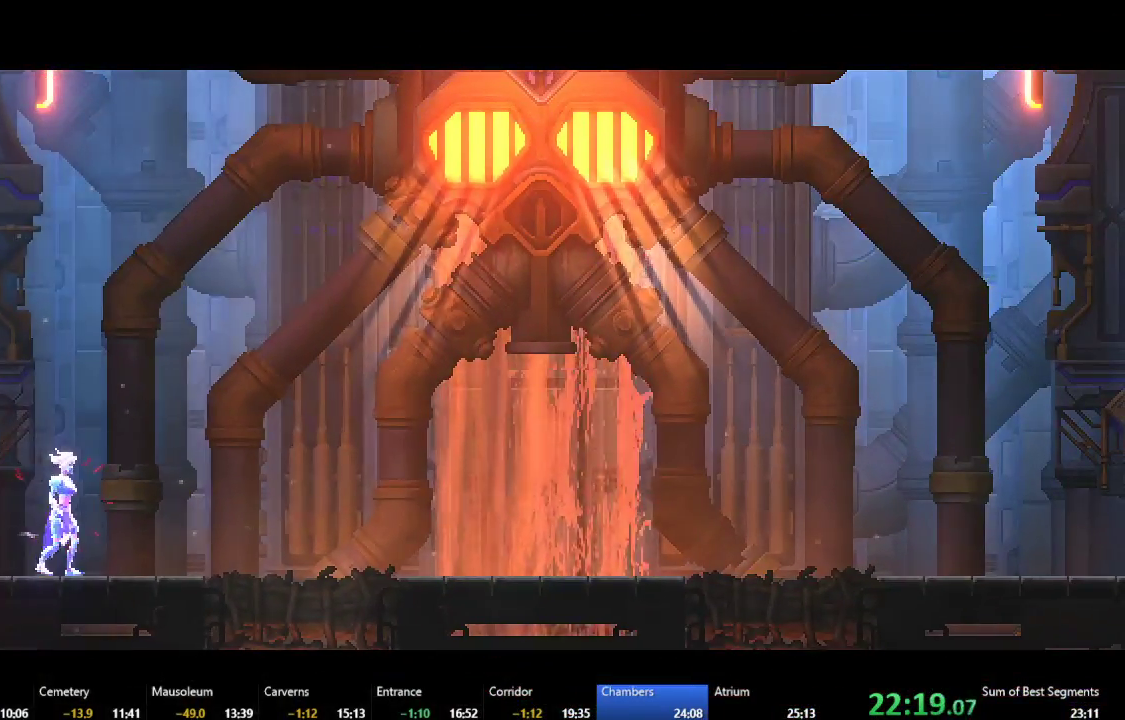
{"buttons": ["DPAD_RIGHT"], "events": []}
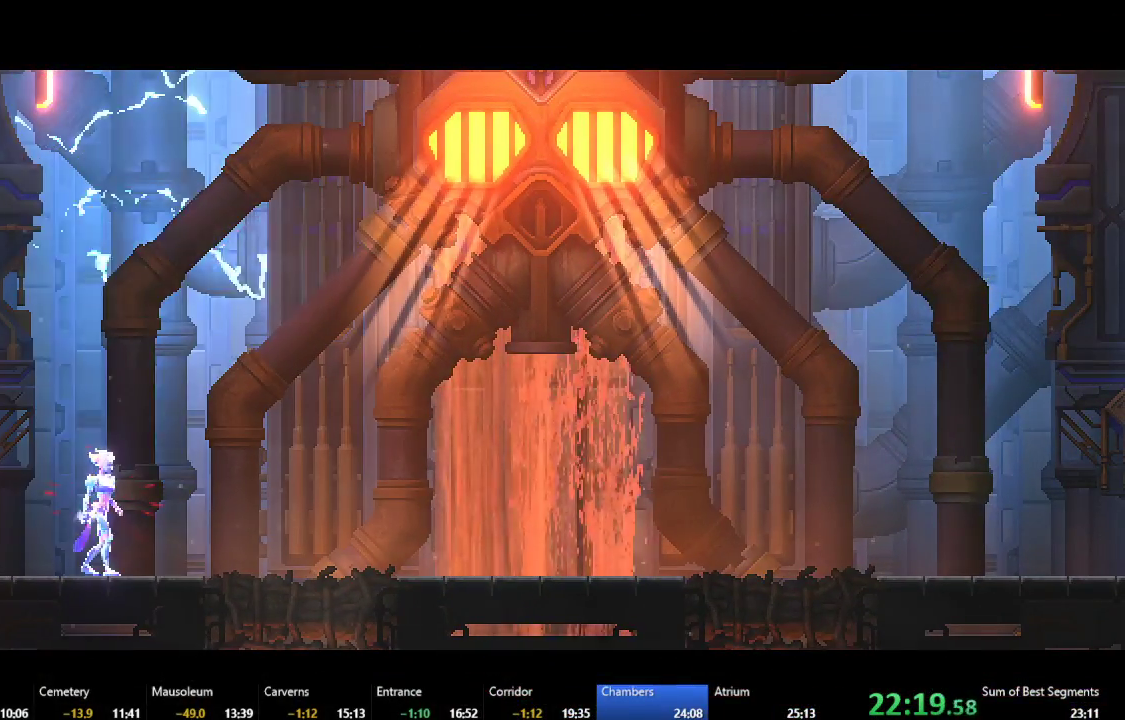
{"buttons": ["DPAD_RIGHT"], "events": []}